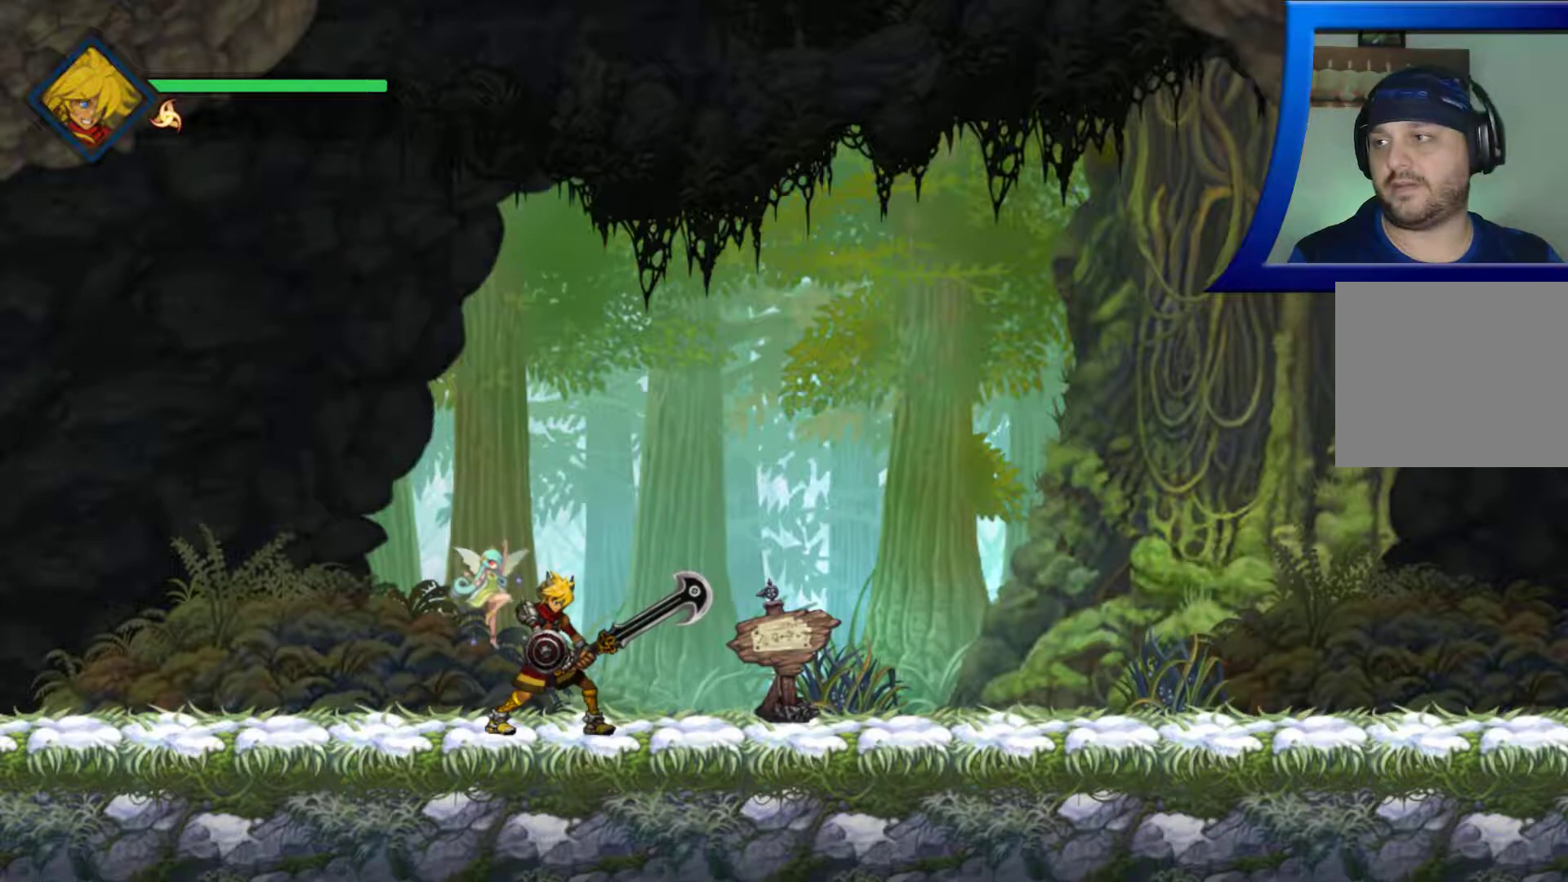
Gameplay with a controller (Xbox layout); each line is a JSON object with the inputs held at the frame after it. "button_events" lists button changes between this image and that frame as [ms after this image, input, new state], when the widget could be followed in between (sticks are given only as held states). Not read: L2 L3 R3 SELECT X.
{"buttons": [], "left_stick": "right", "right_stick": "center", "button_events": []}
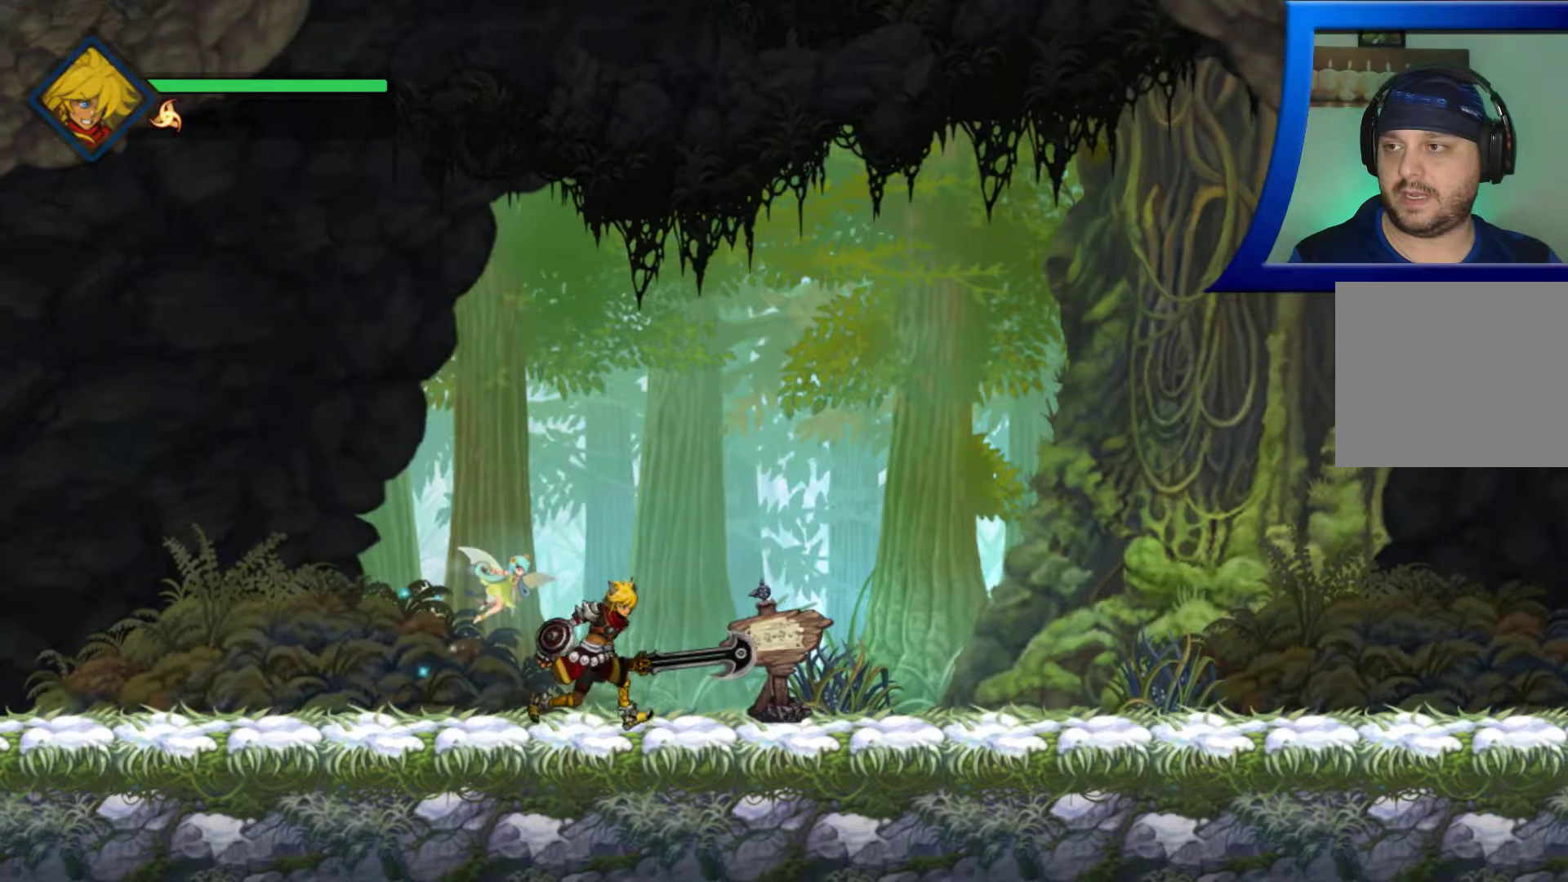
{"buttons": [], "left_stick": "right", "right_stick": "center", "button_events": []}
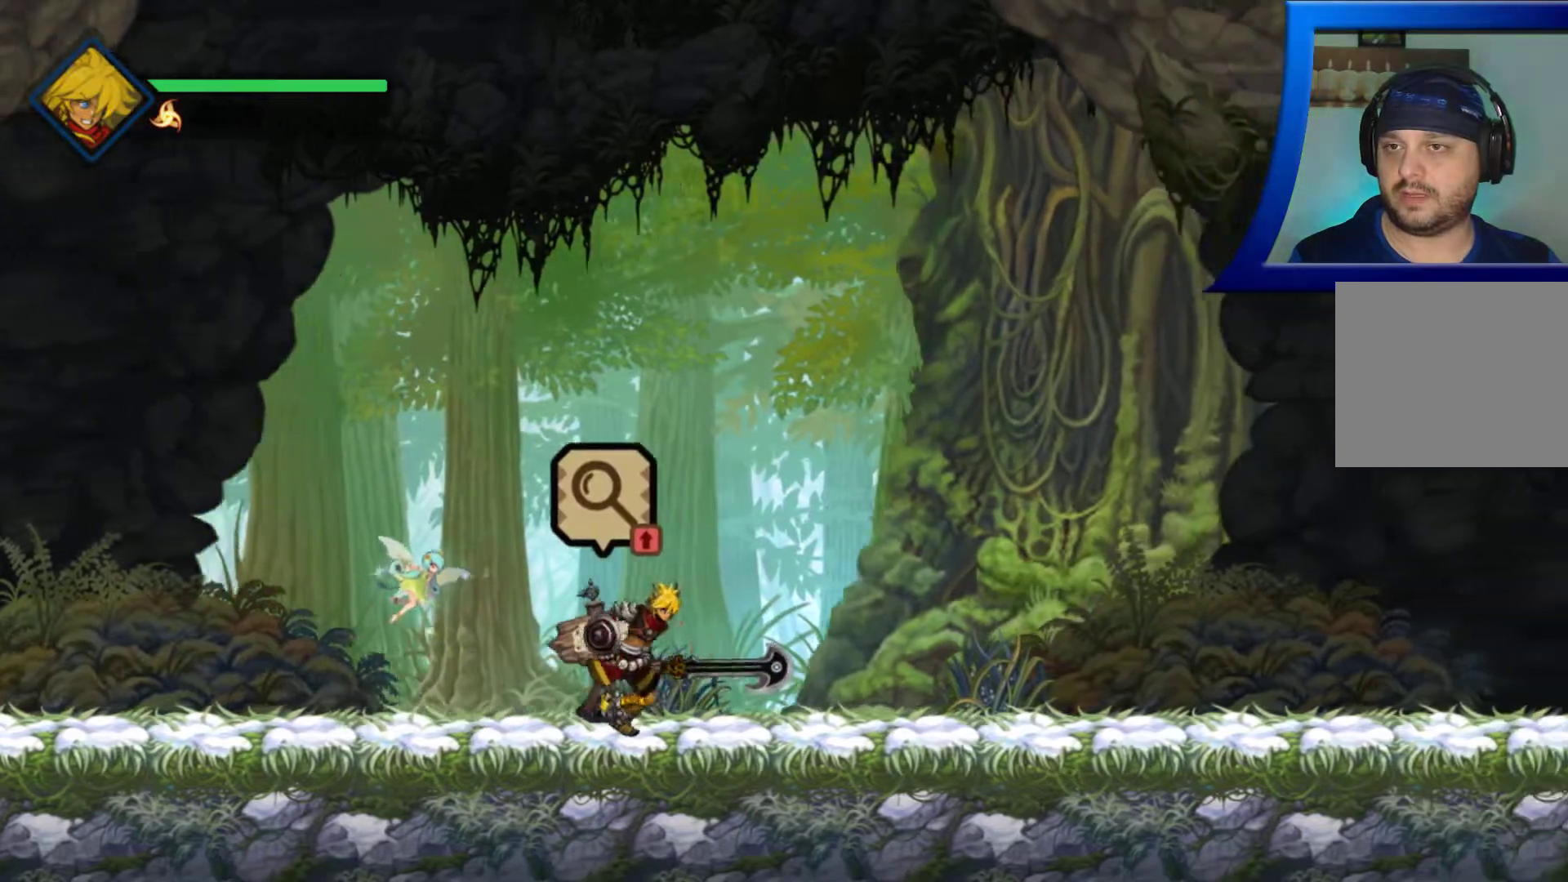
{"buttons": [], "left_stick": "right", "right_stick": "center", "button_events": []}
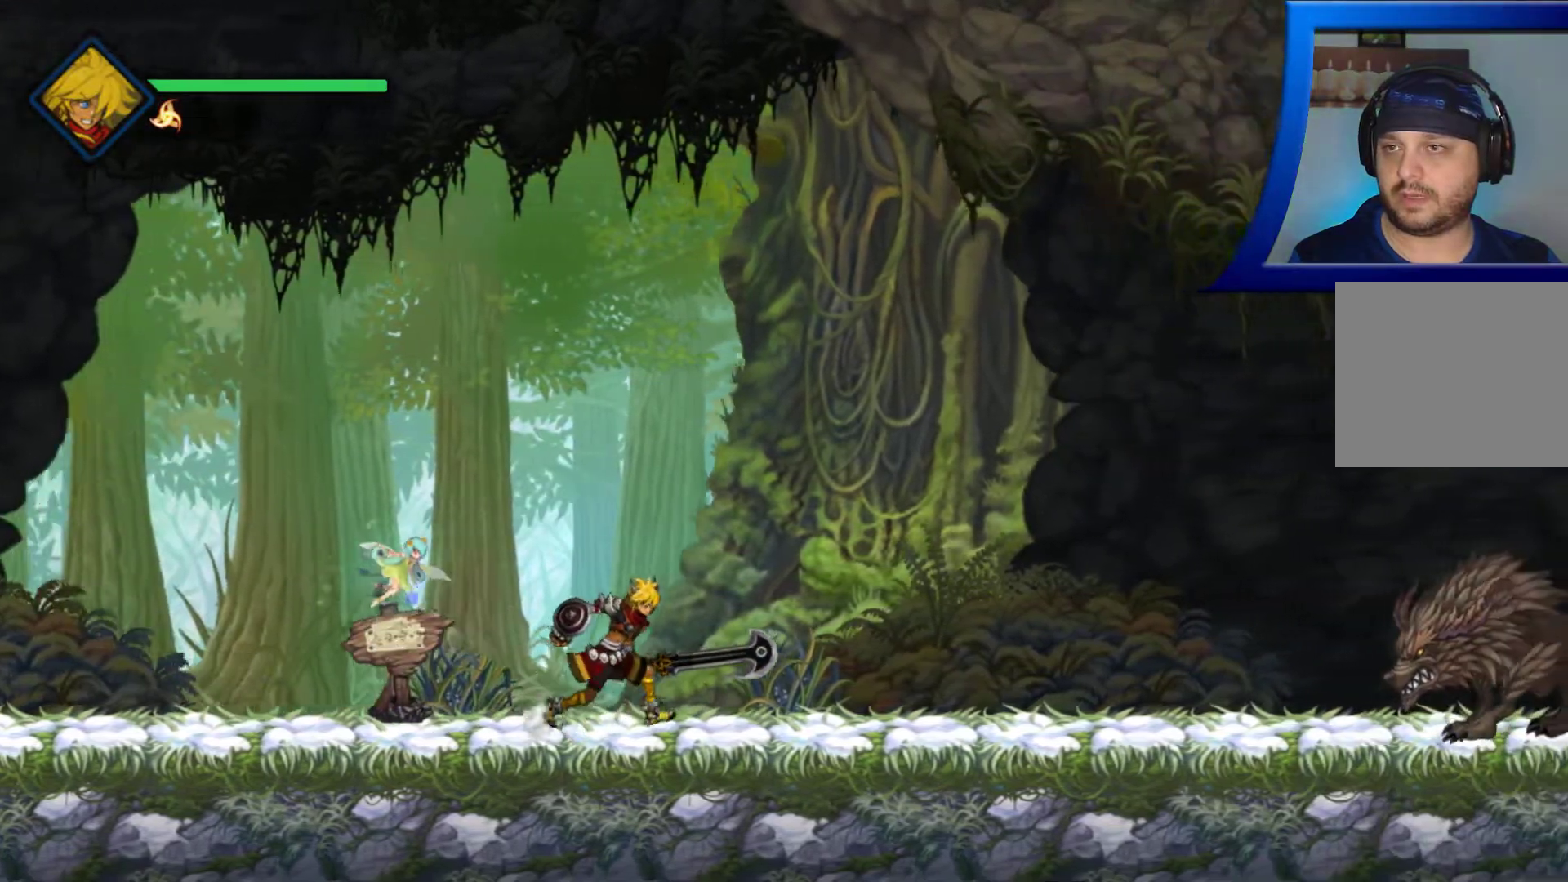
{"buttons": [], "left_stick": "center", "right_stick": "center", "button_events": []}
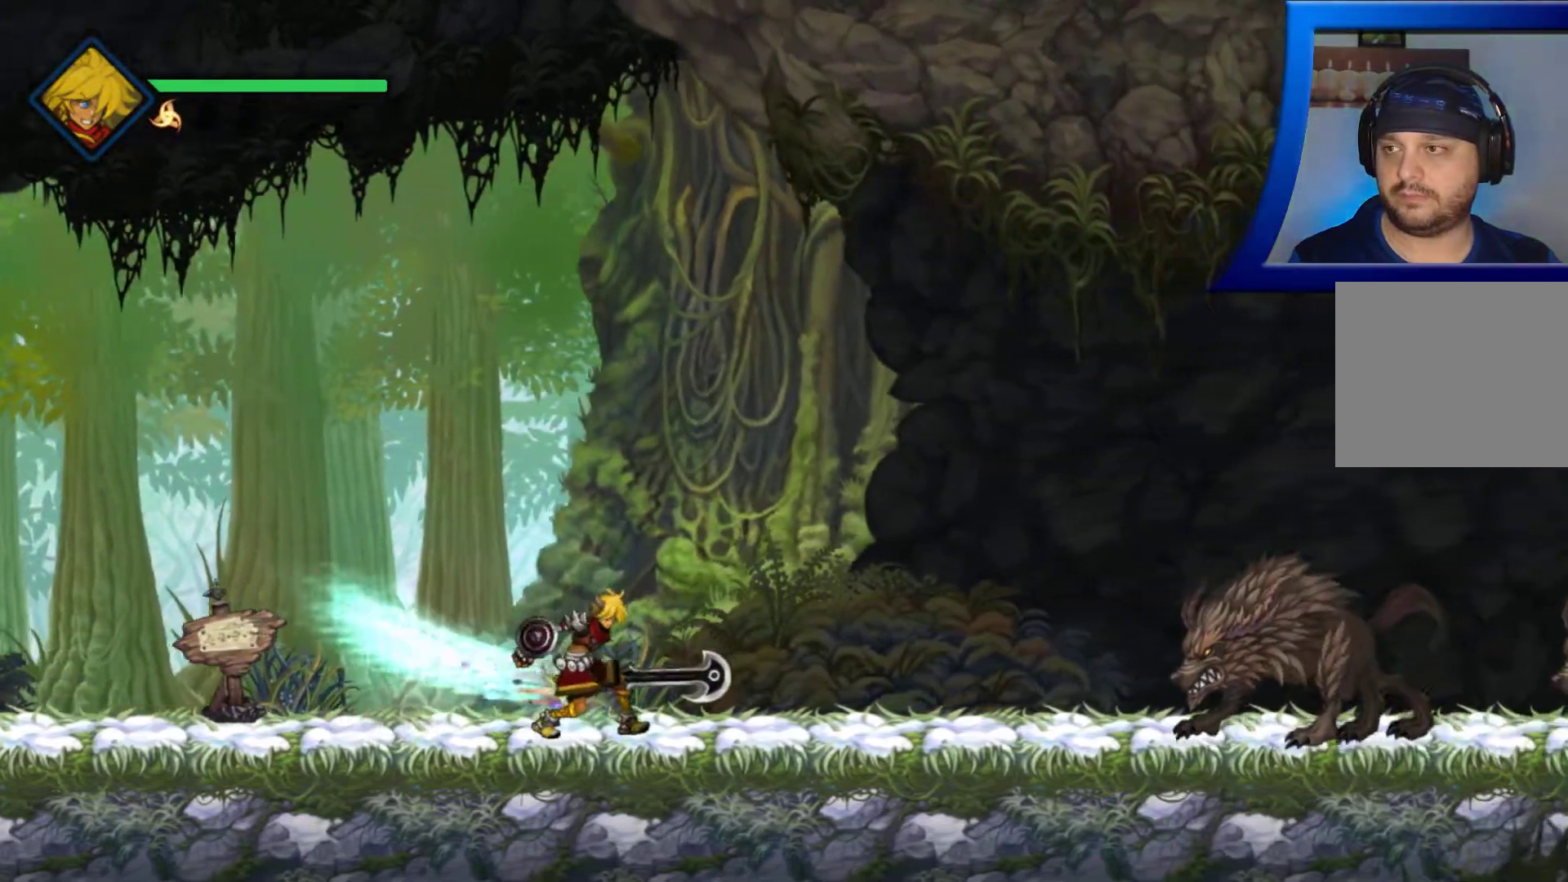
{"buttons": [], "left_stick": "center", "right_stick": "center", "button_events": []}
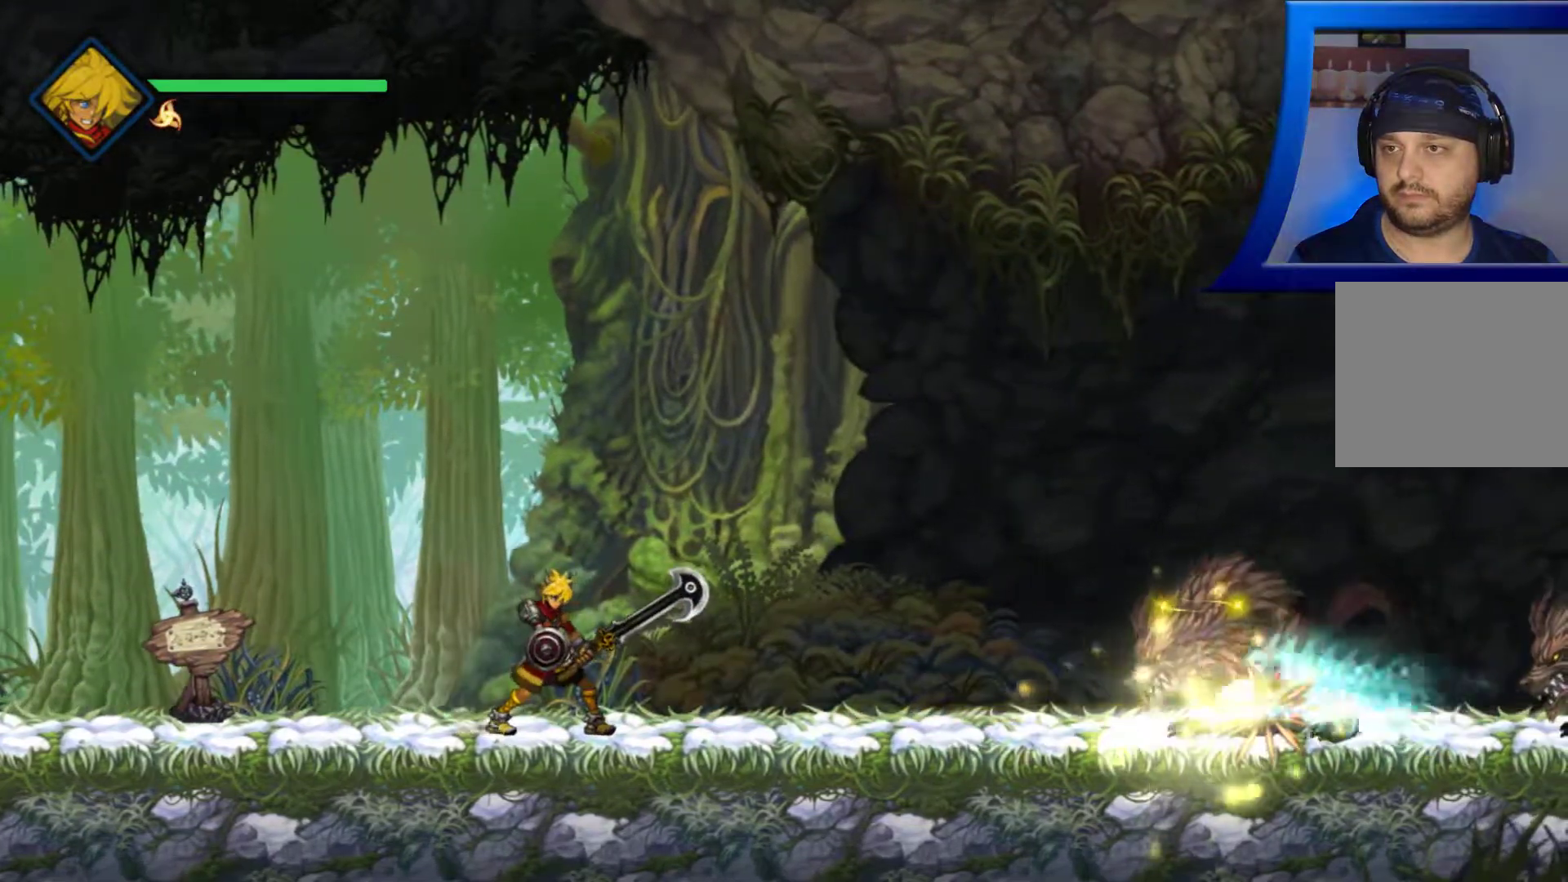
{"buttons": [], "left_stick": "right", "right_stick": "center", "button_events": []}
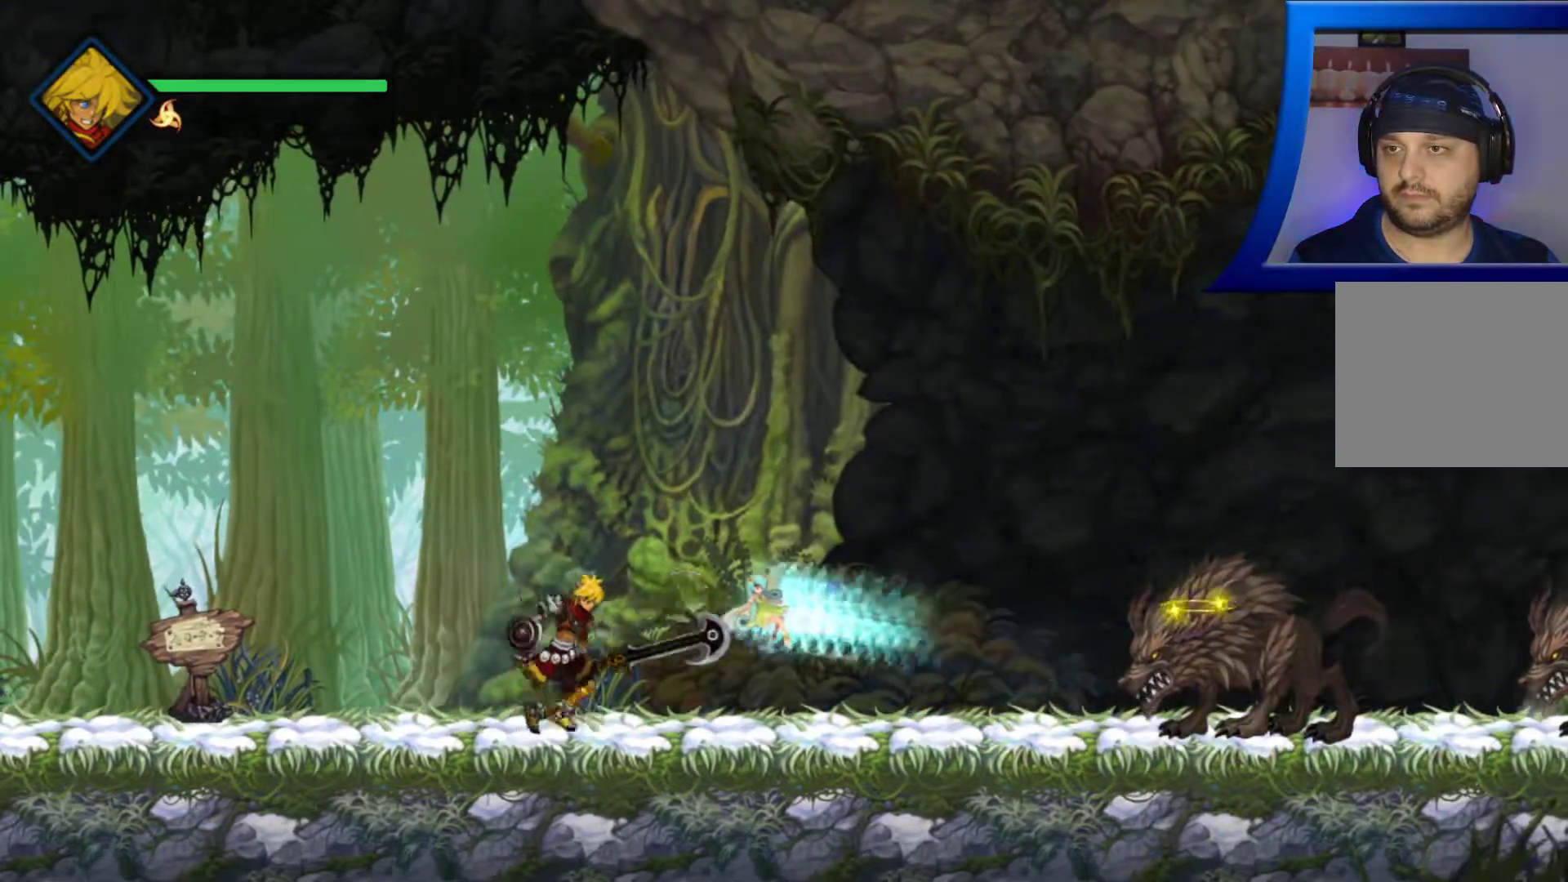
{"buttons": [], "left_stick": "right", "right_stick": "center", "button_events": []}
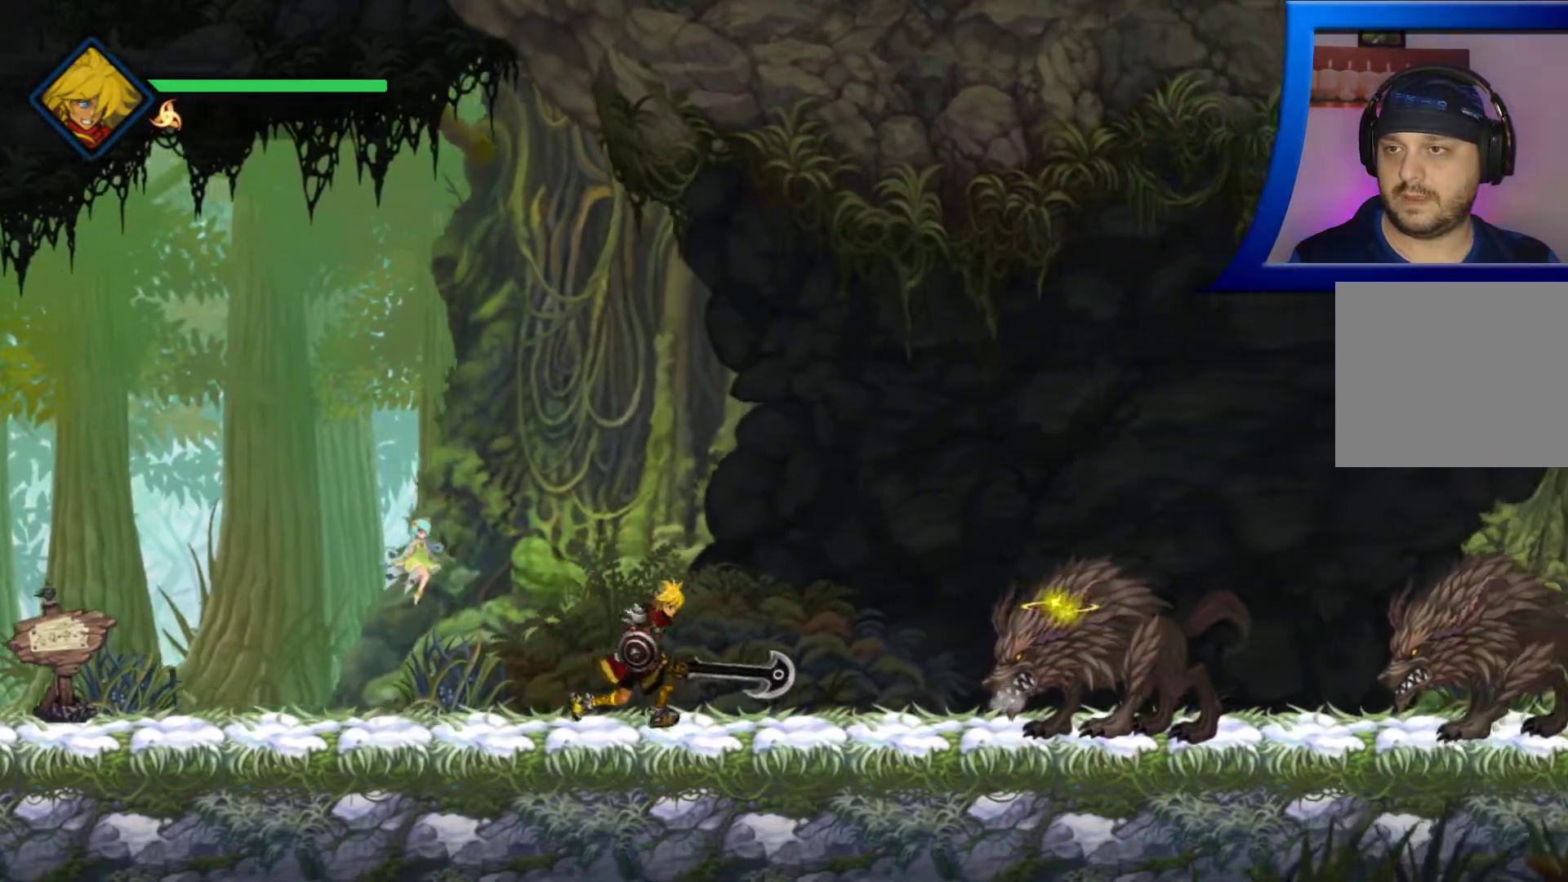
{"buttons": [], "left_stick": "center", "right_stick": "center", "button_events": []}
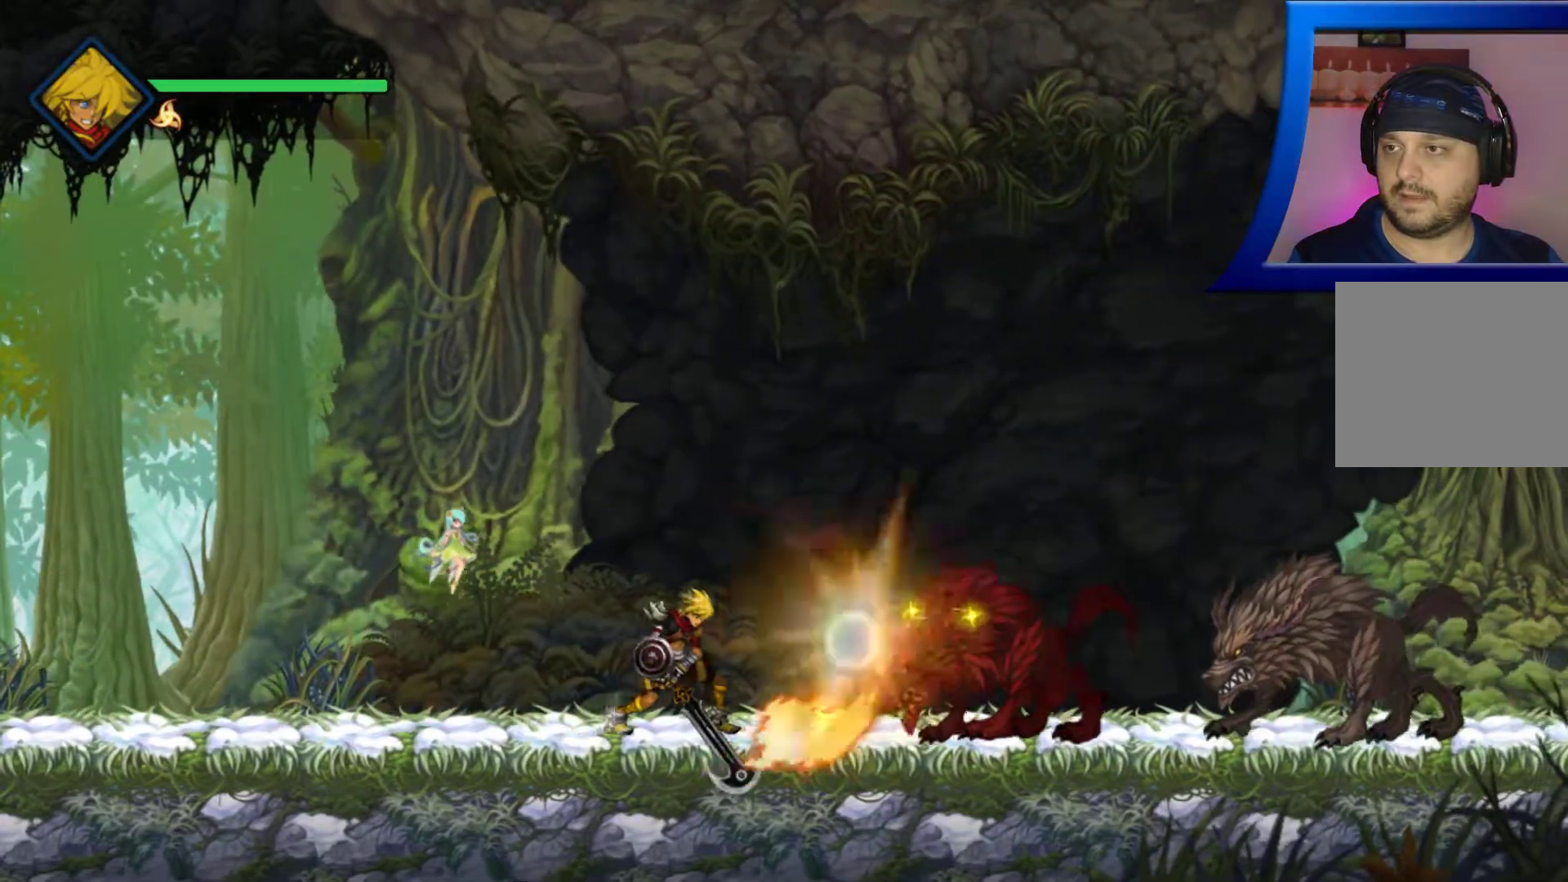
{"buttons": [], "left_stick": "center", "right_stick": "center", "button_events": []}
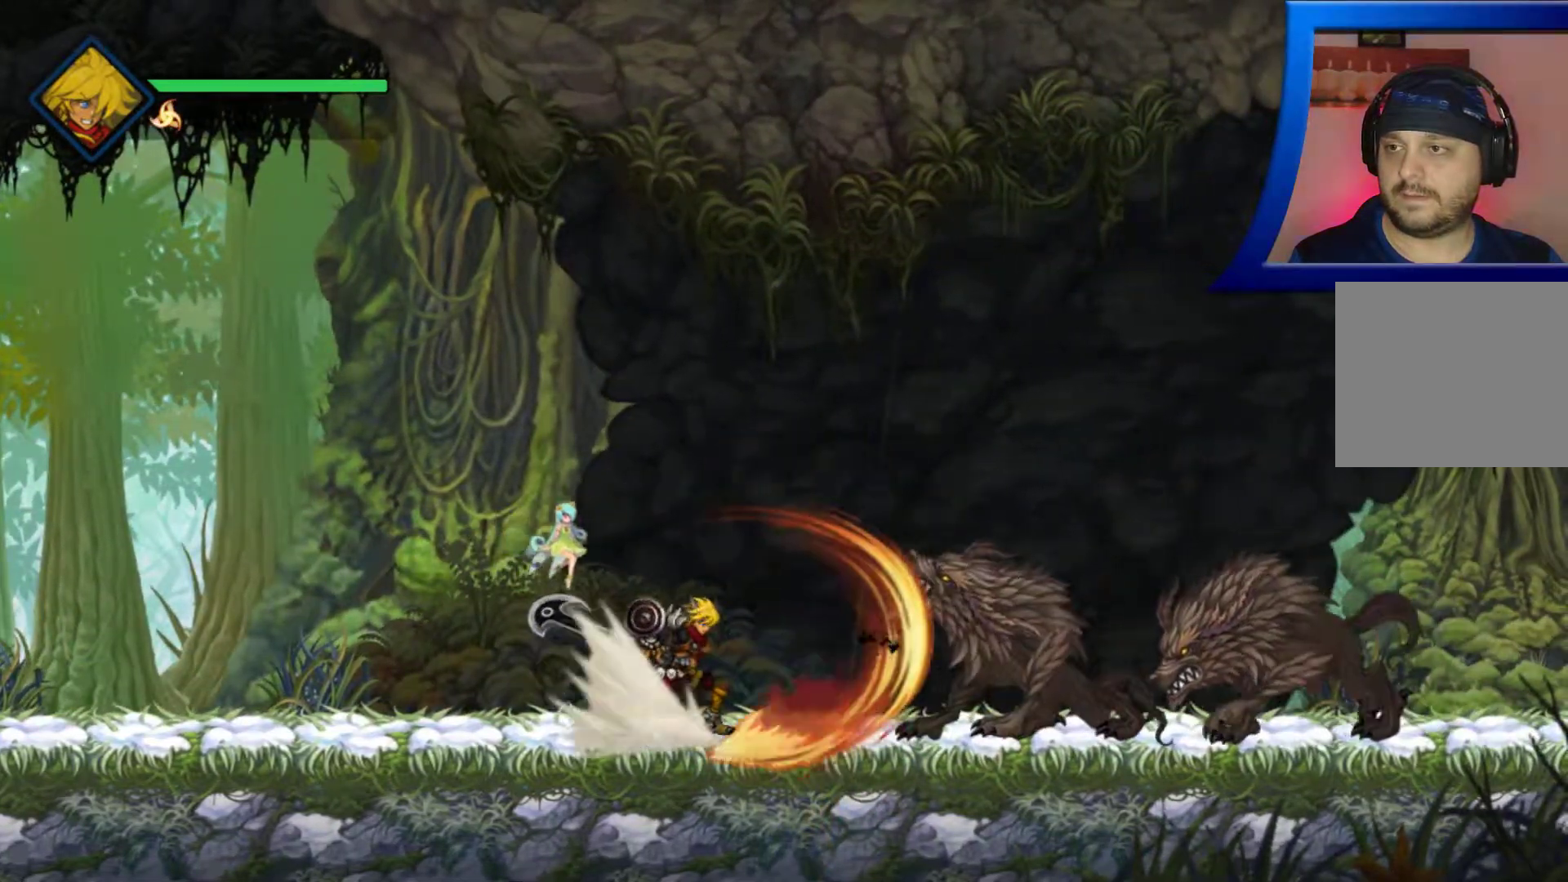
{"buttons": [], "left_stick": "center", "right_stick": "center", "button_events": []}
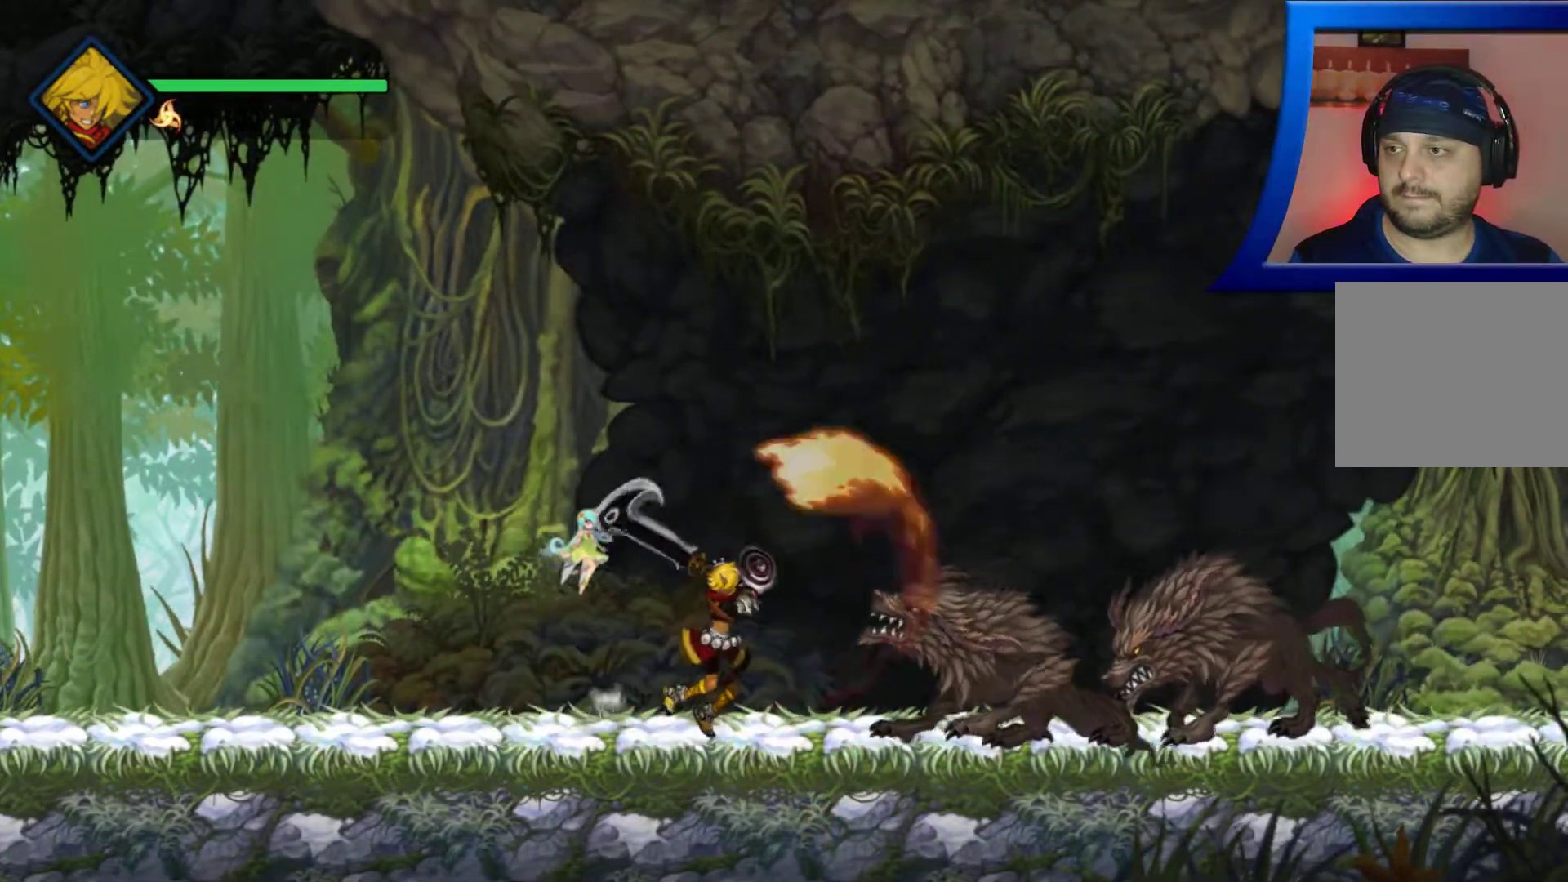
{"buttons": [], "left_stick": "left", "right_stick": "center", "button_events": []}
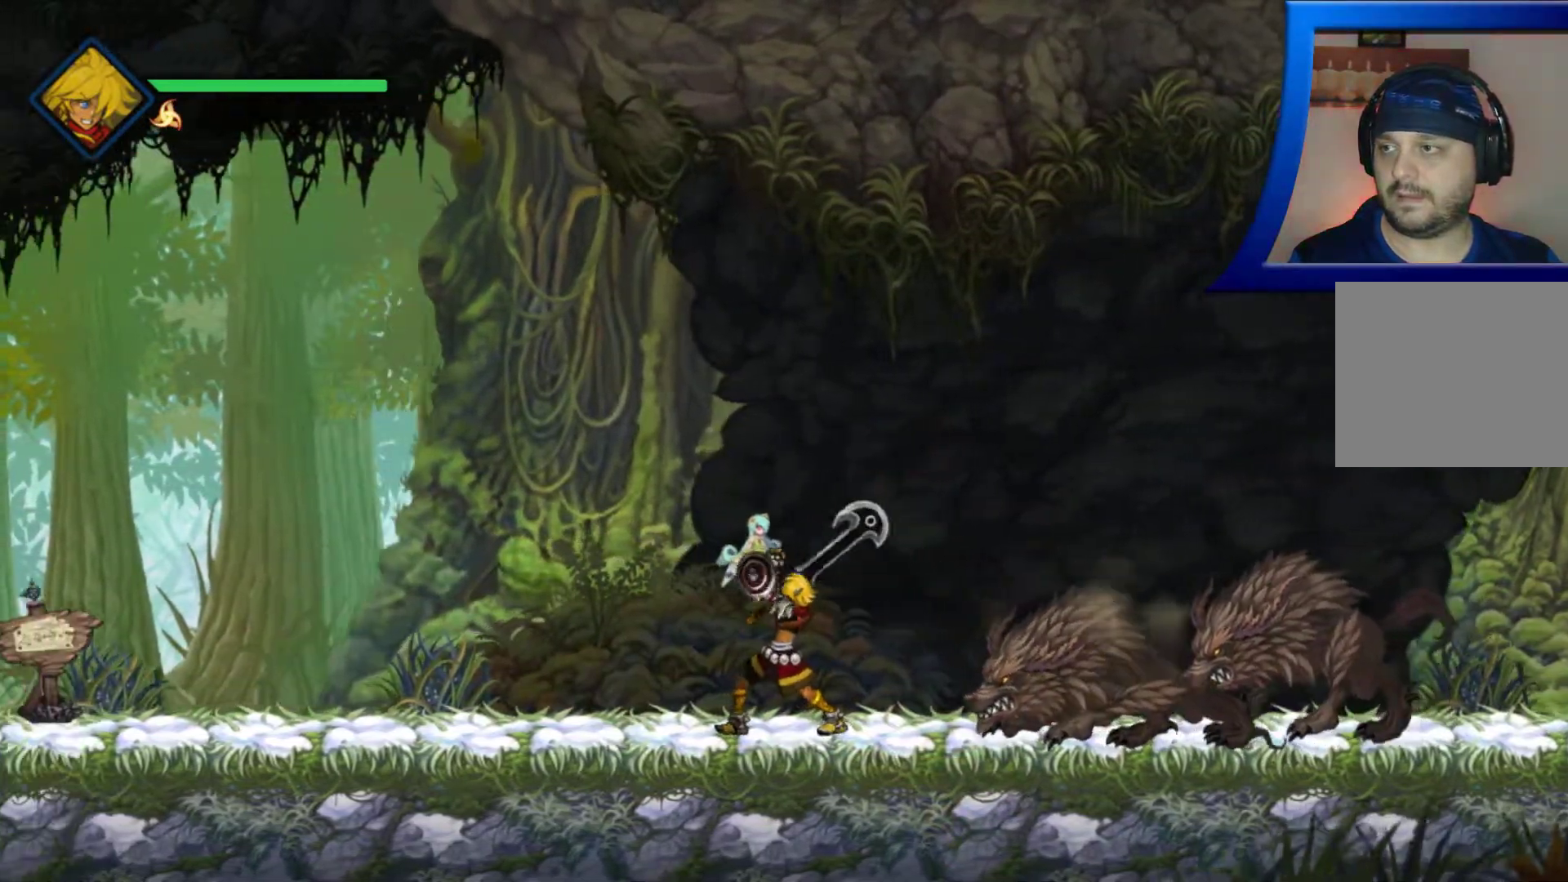
{"buttons": [], "left_stick": "left", "right_stick": "center", "button_events": []}
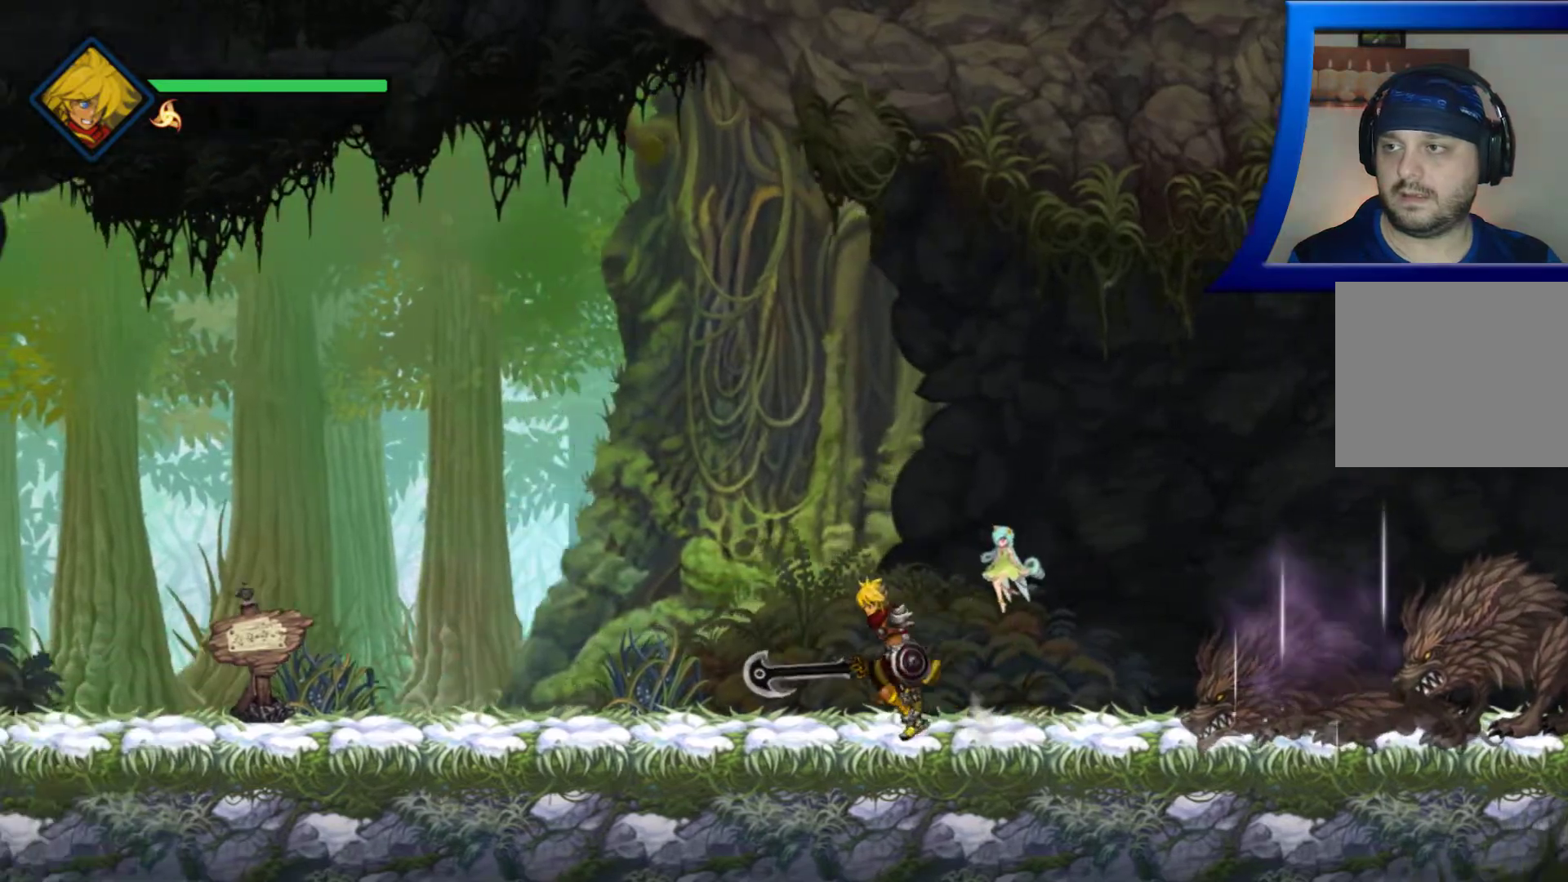
{"buttons": [], "left_stick": "right", "right_stick": "center", "button_events": []}
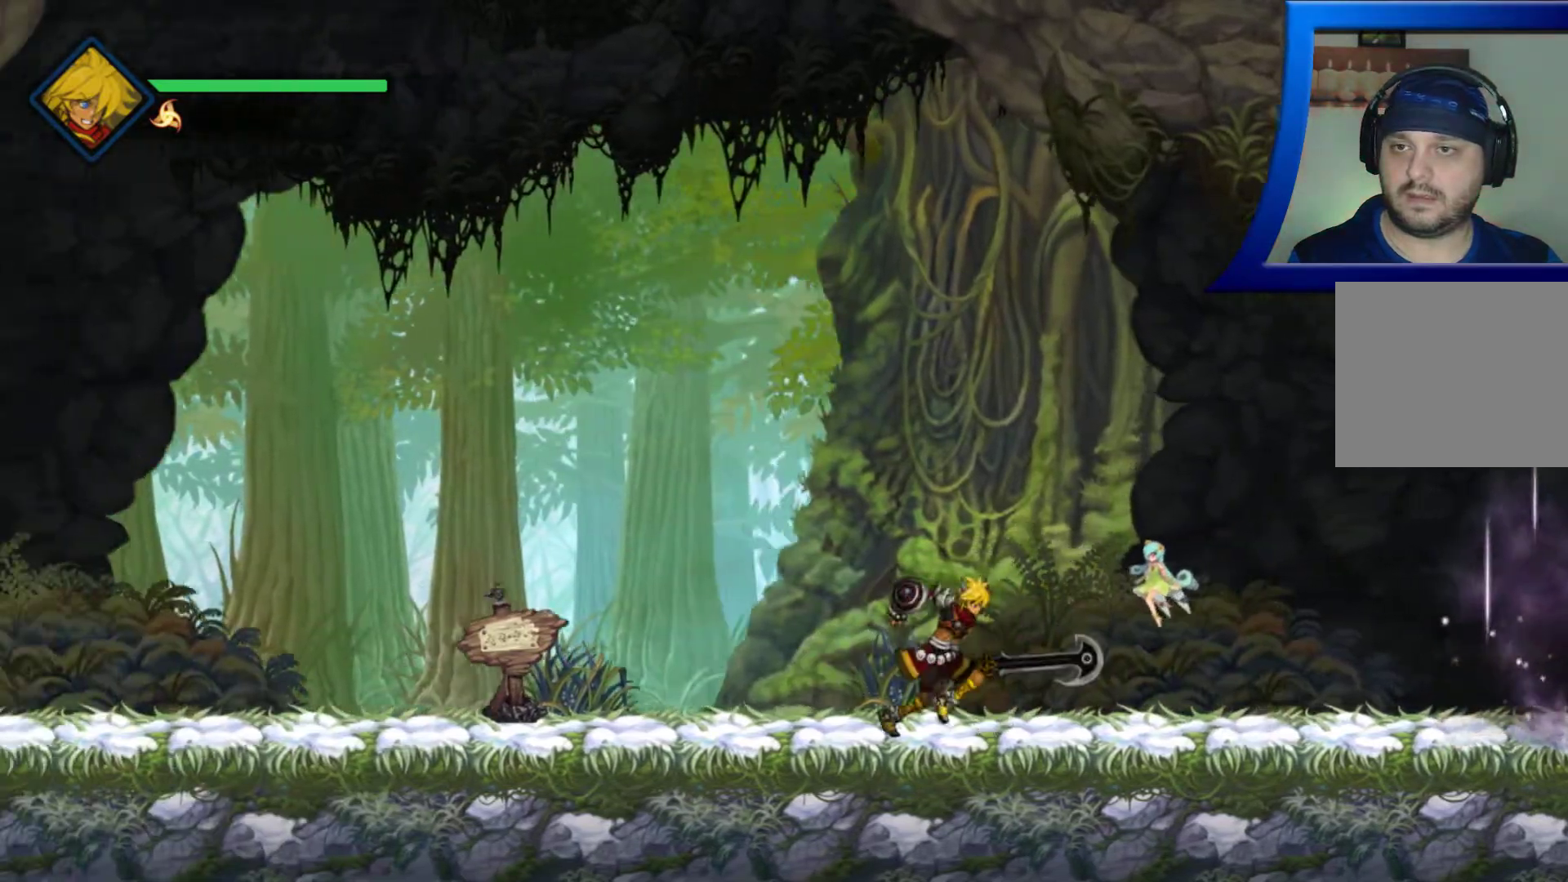
{"buttons": [], "left_stick": "center", "right_stick": "center", "button_events": []}
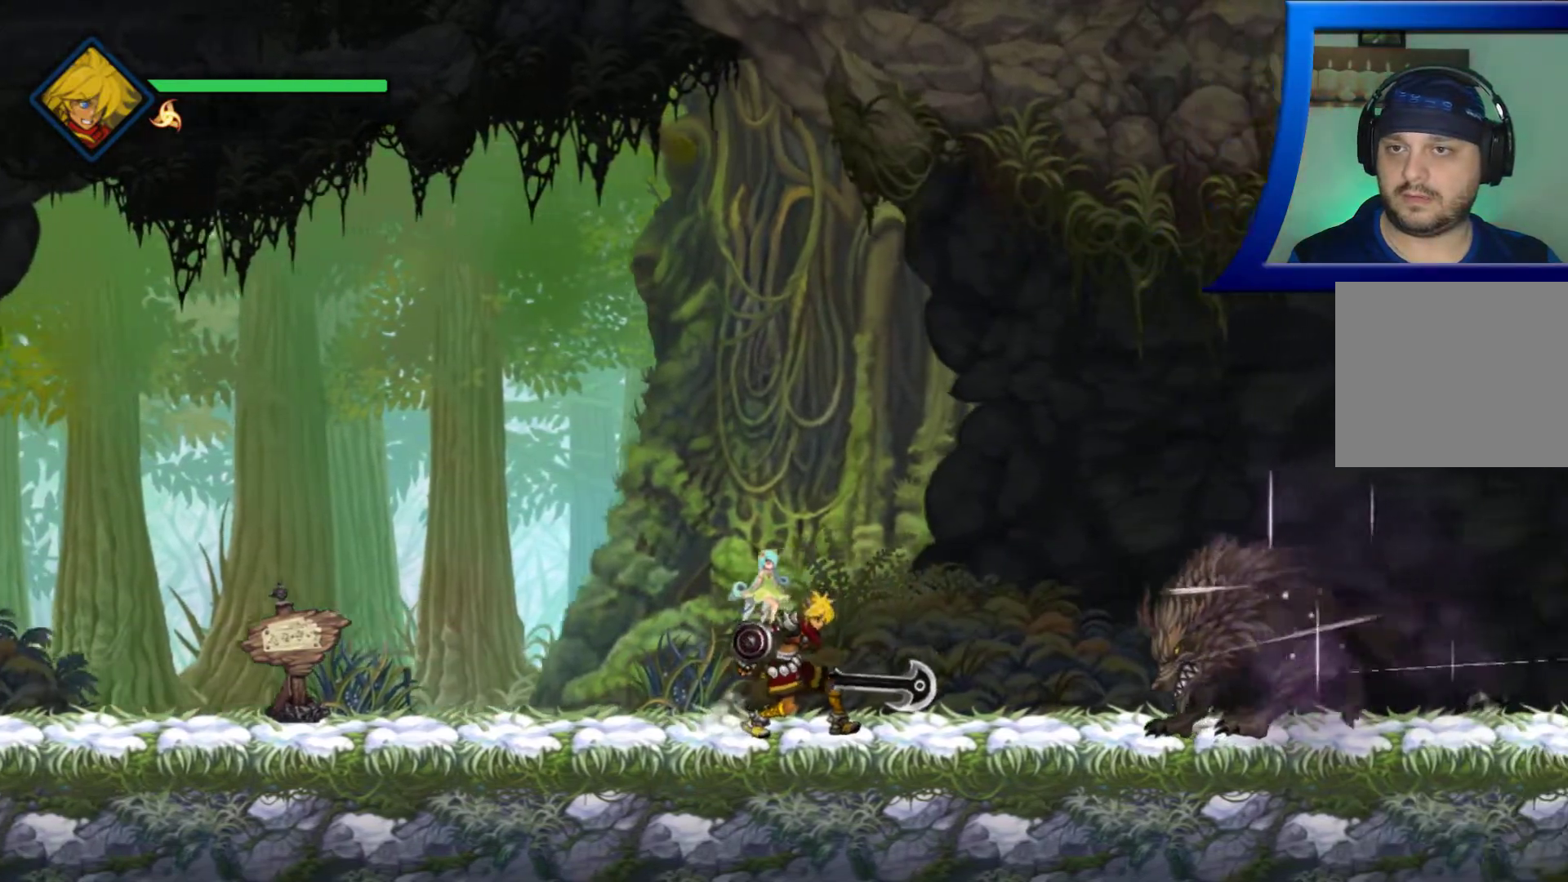
{"buttons": [], "left_stick": "left", "right_stick": "center", "button_events": []}
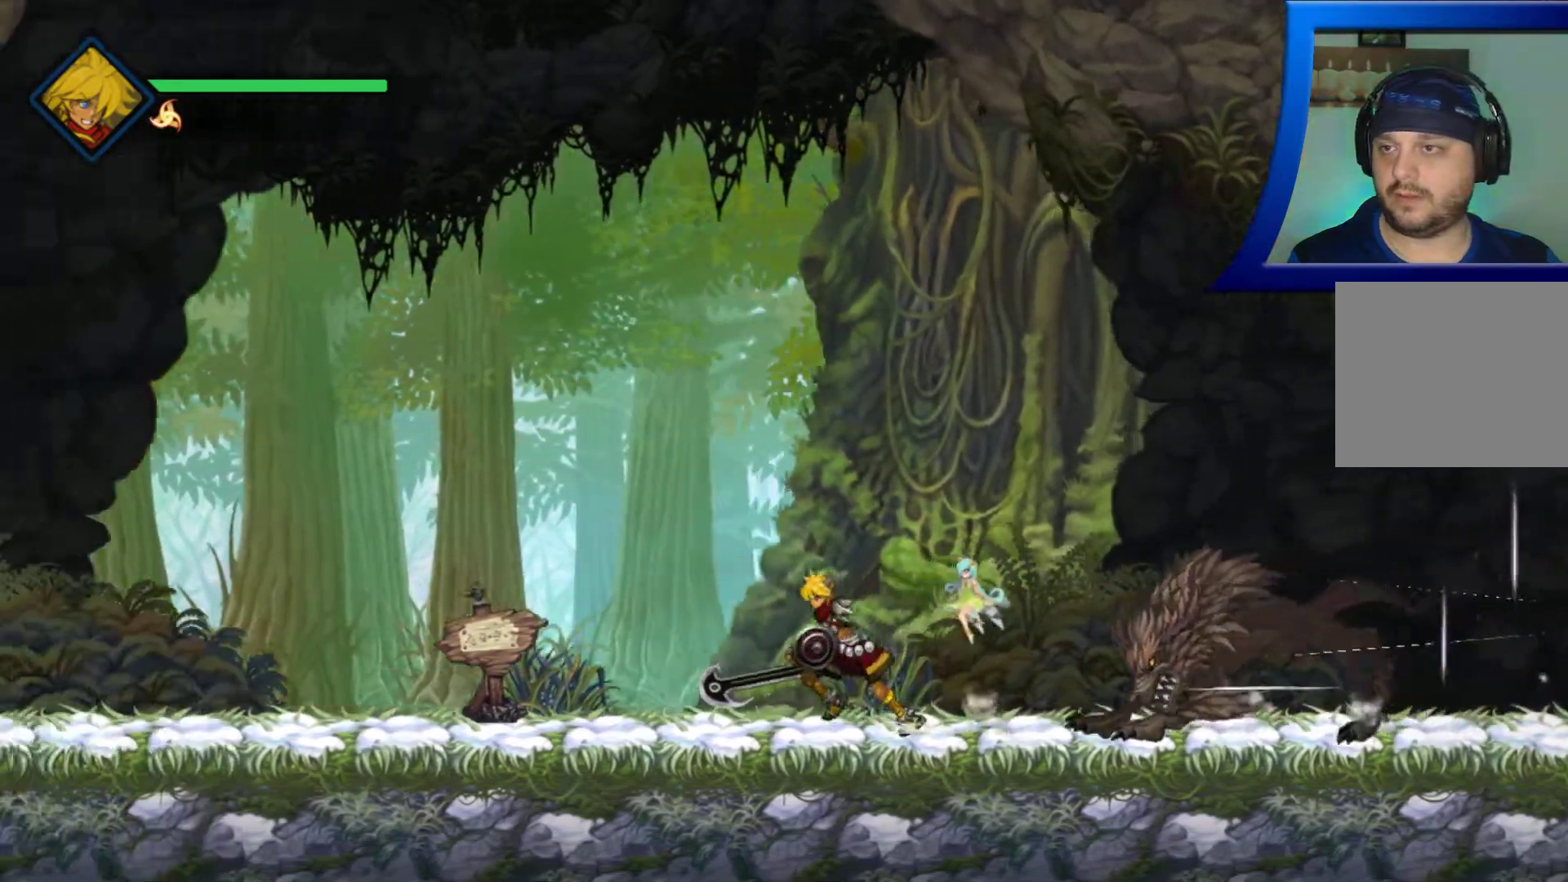
{"buttons": [], "left_stick": "left", "right_stick": "center", "button_events": []}
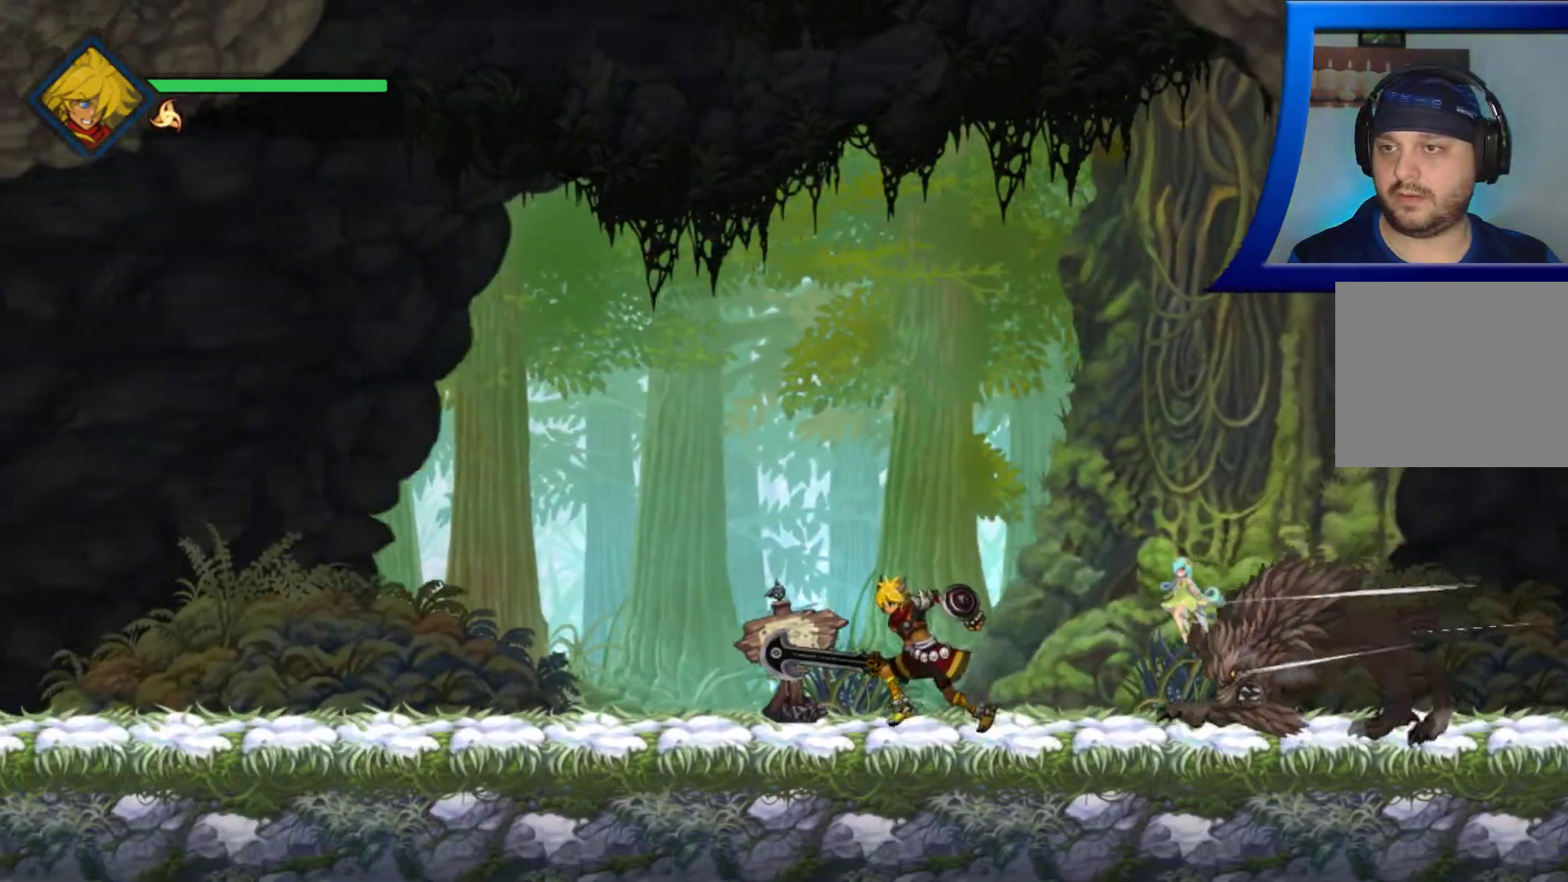
{"buttons": ["A"], "left_stick": "right", "right_stick": "center", "button_events": [[217, "A", "down"]]}
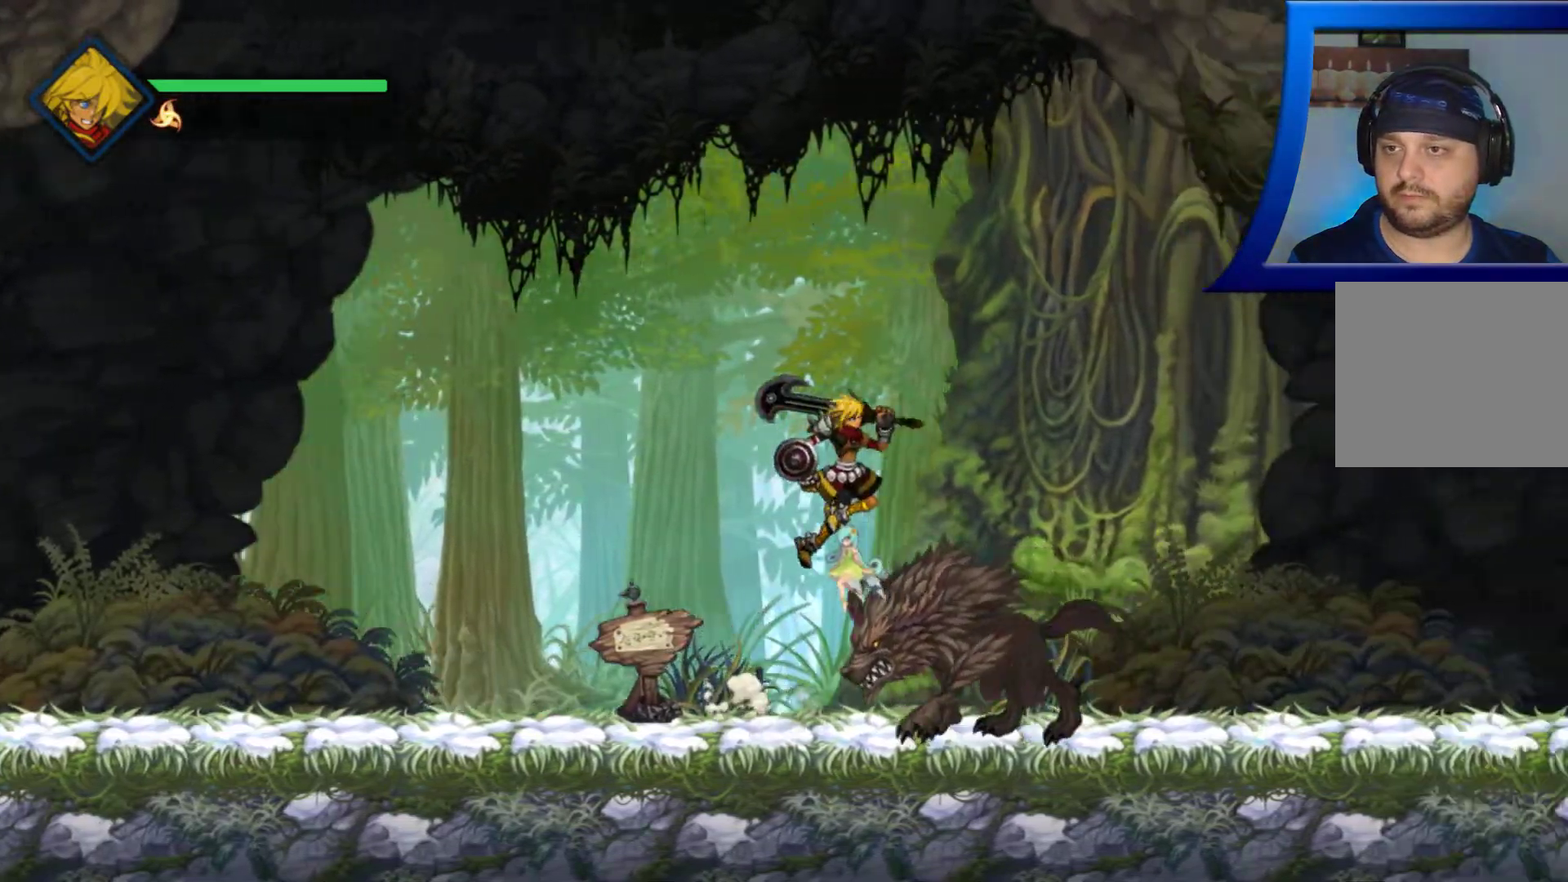
{"buttons": [], "left_stick": "right", "right_stick": "center", "button_events": [[367, "A", "up"]]}